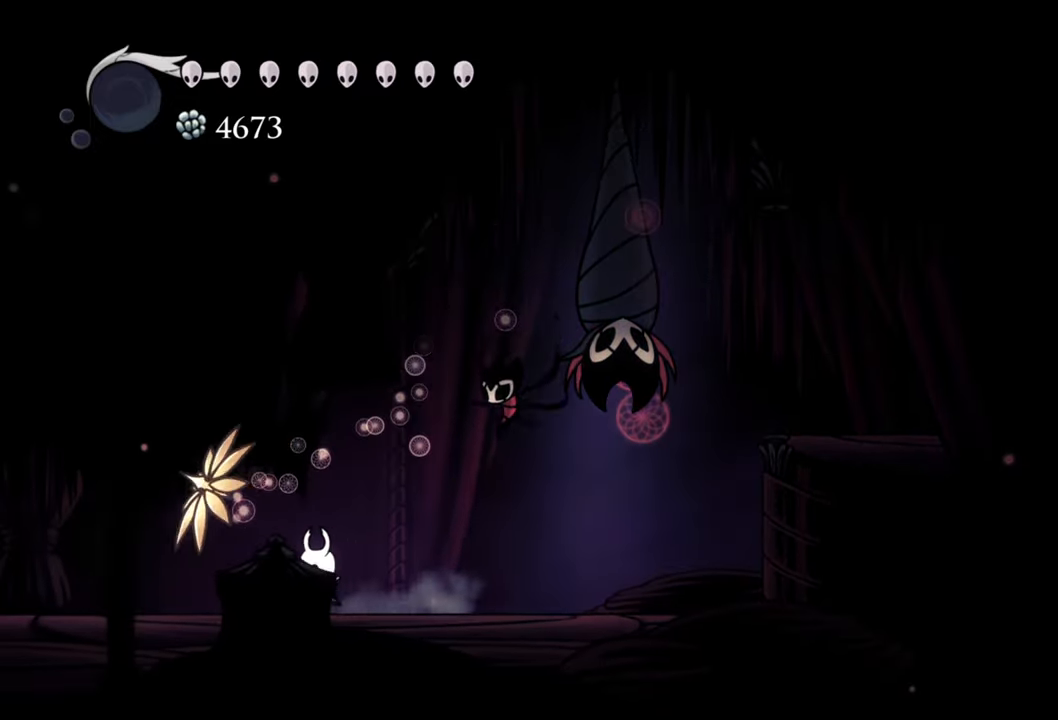
Gameplay with a controller (Xbox layout); each line is a JSON object with the inputs held at the frame after it. "events" lists button and stick changes between this image and that frame as [ms after this image, input, new state], when the widget could be followed in between. Not read: left_stick.
{"buttons": ["R2", "DPAD_LEFT"], "right_stick": "center", "events": [[360, "R2", "down"]]}
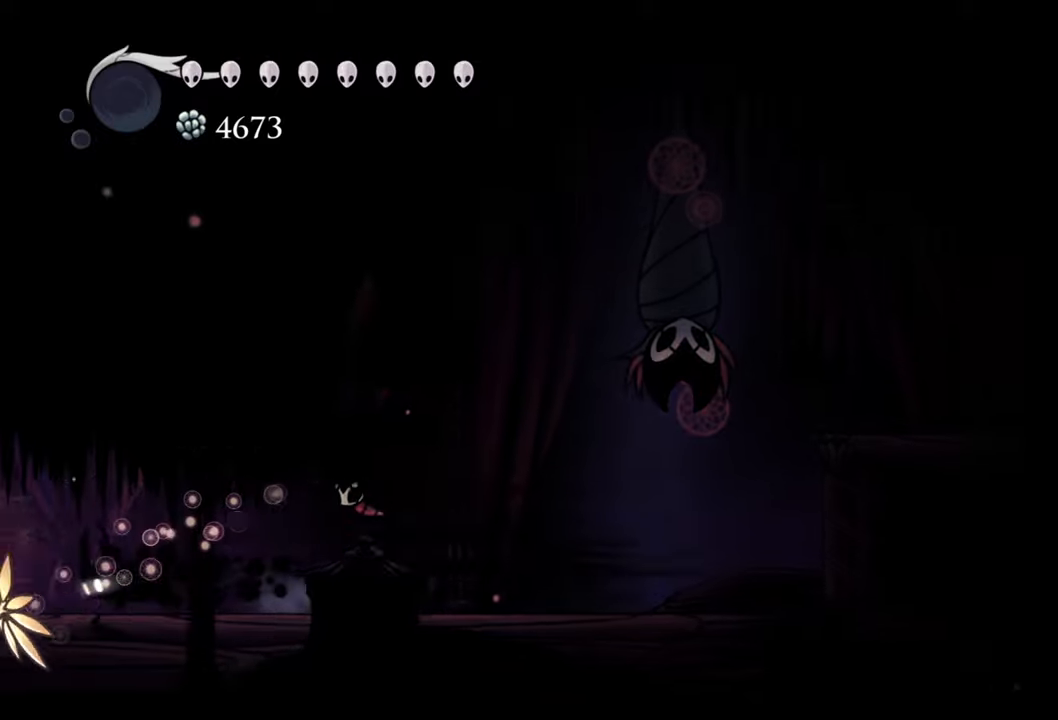
{"buttons": ["R2", "DPAD_LEFT"], "right_stick": "center", "events": [[140, "R2", "up"], [460, "R2", "down"]]}
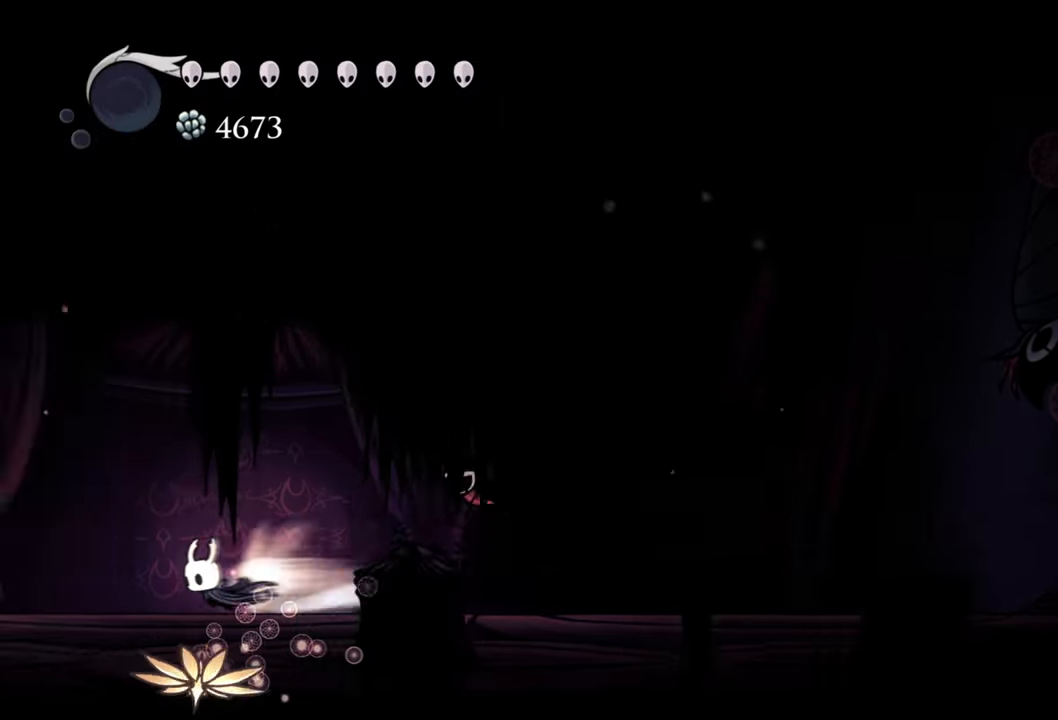
{"buttons": ["DPAD_LEFT"], "right_stick": "center", "events": [[240, "R2", "up"]]}
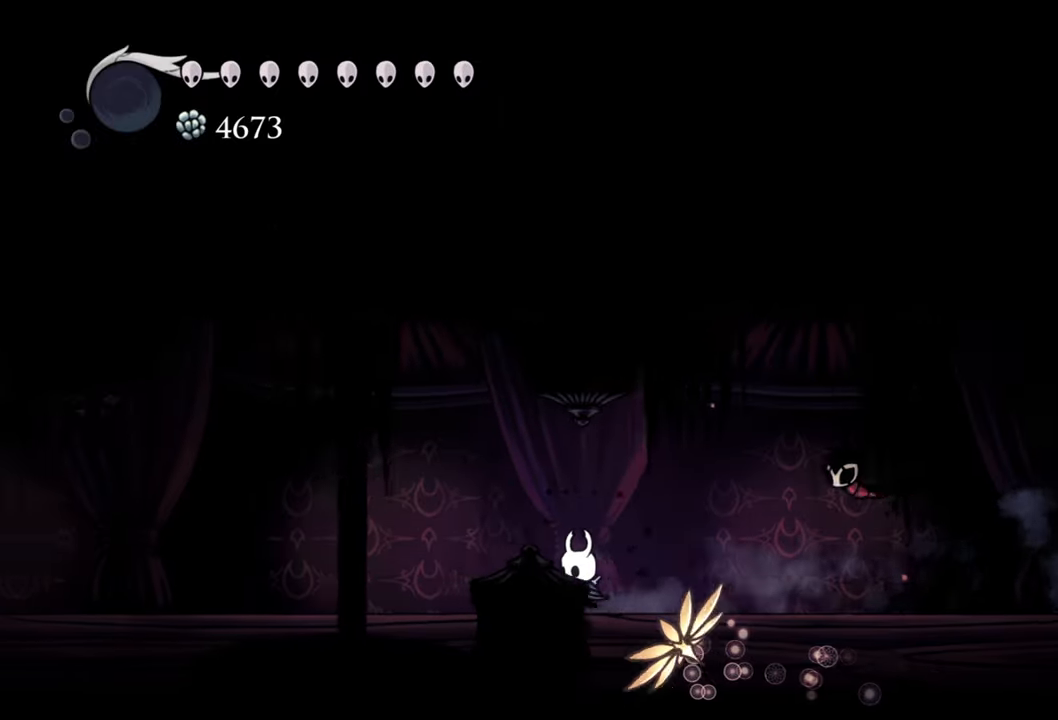
{"buttons": ["DPAD_LEFT"], "right_stick": "center", "events": []}
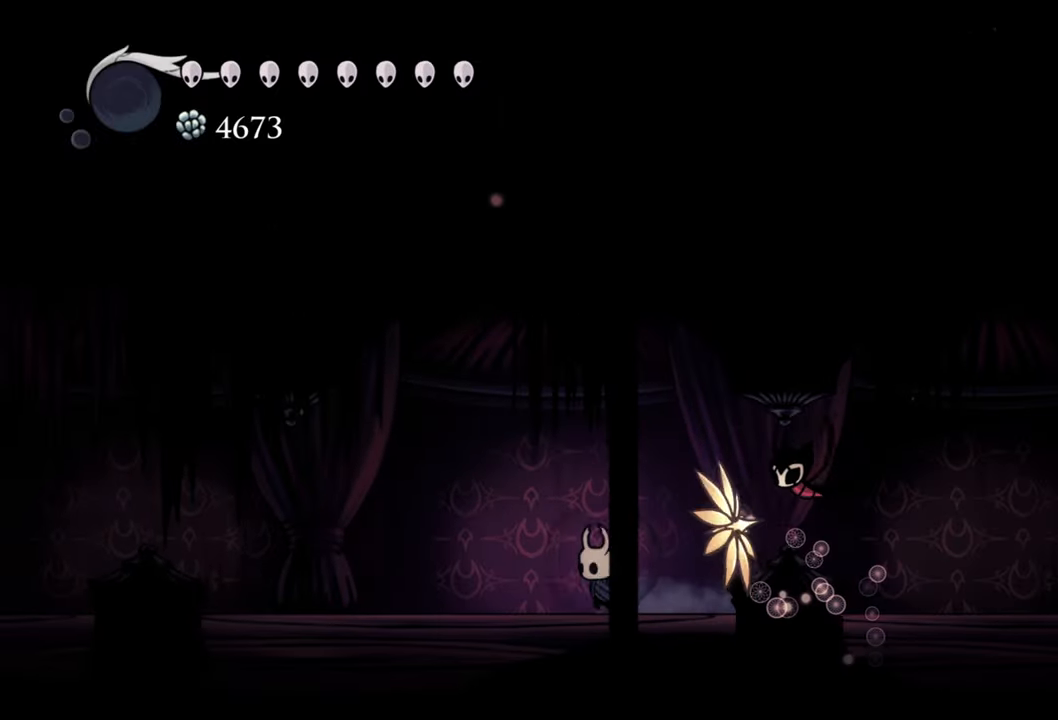
{"buttons": [], "right_stick": "center", "events": [[240, "DPAD_LEFT", "up"]]}
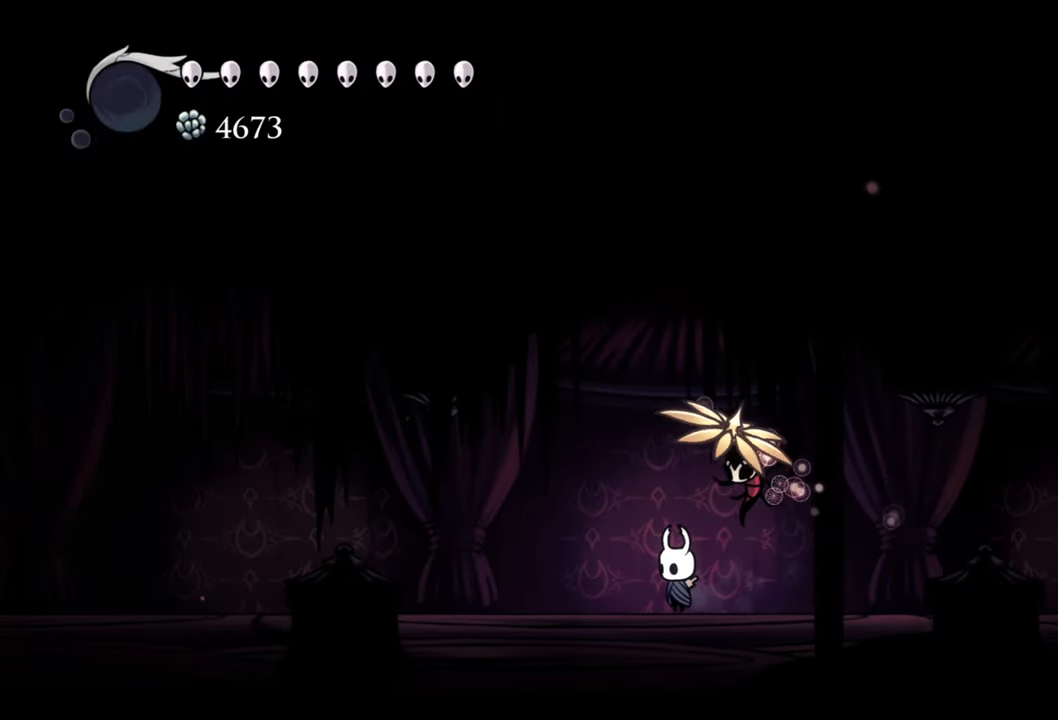
{"buttons": [], "right_stick": "center", "events": [[220, "DPAD_RIGHT", "down"], [420, "DPAD_RIGHT", "up"]]}
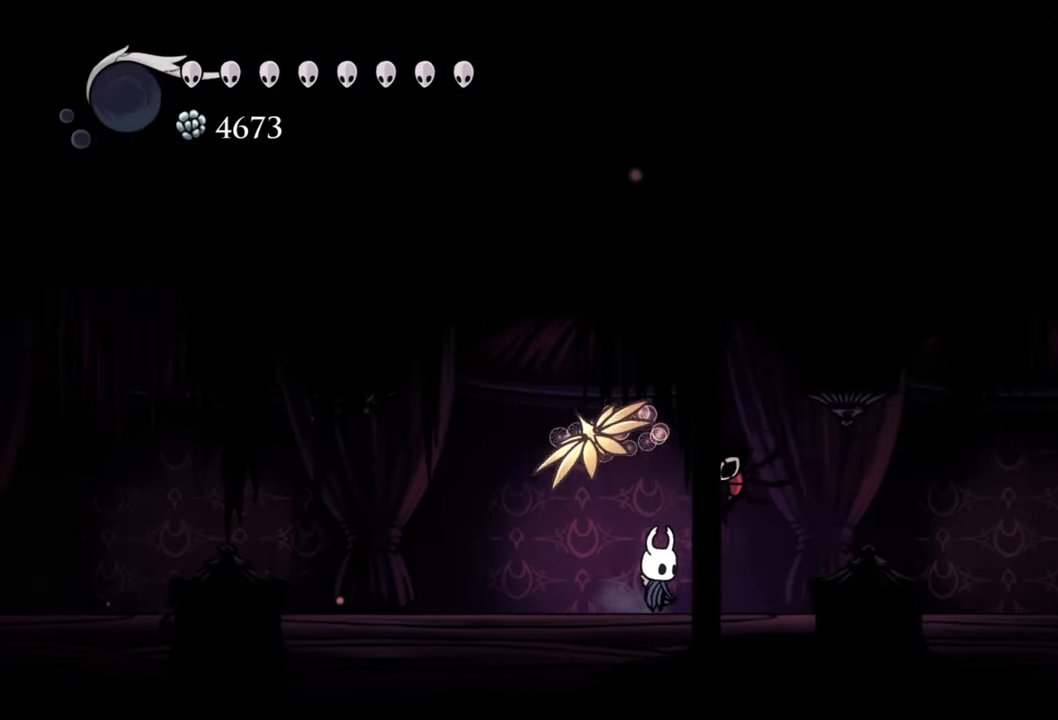
{"buttons": [], "right_stick": "center", "events": []}
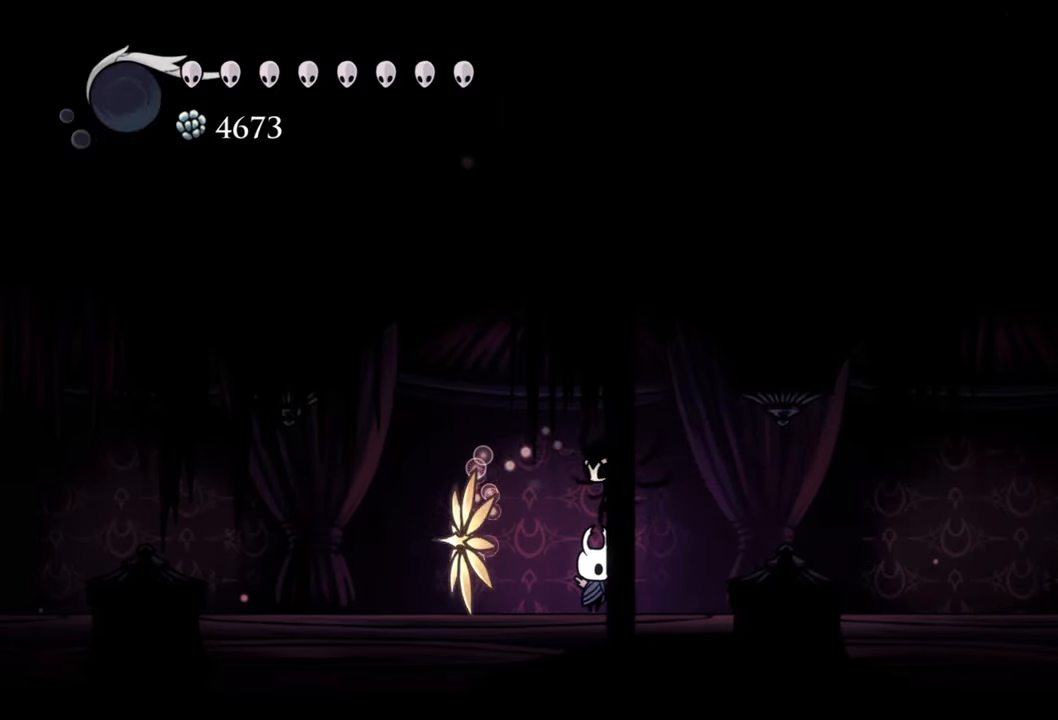
{"buttons": ["DPAD_RIGHT"], "right_stick": "center", "events": [[400, "DPAD_RIGHT", "down"]]}
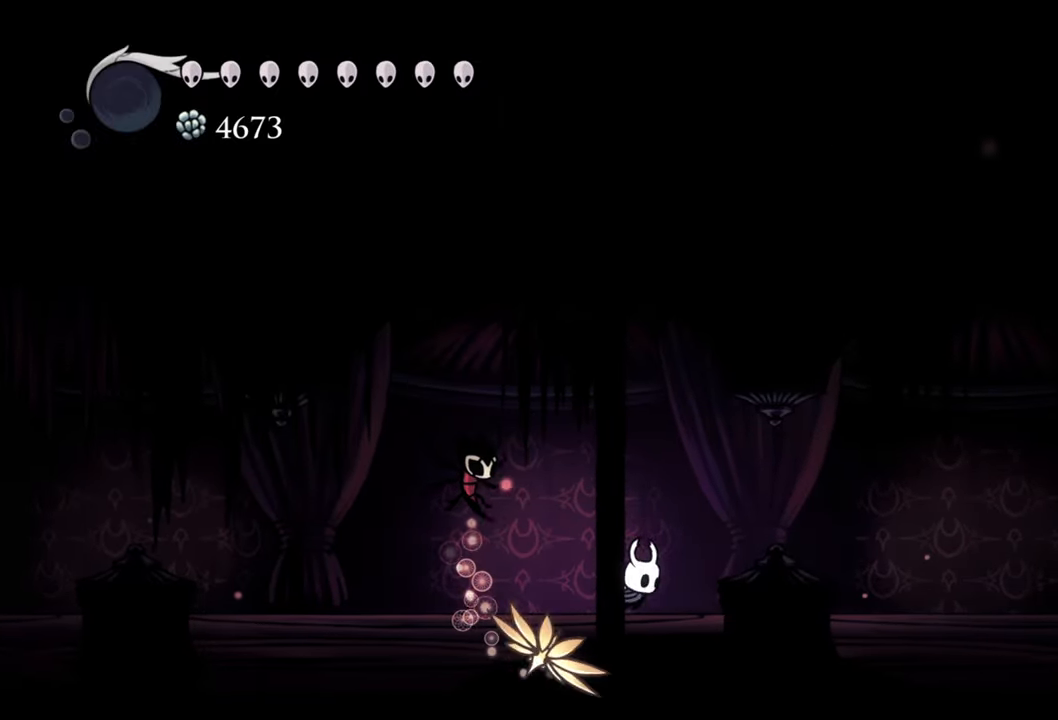
{"buttons": ["DPAD_RIGHT"], "right_stick": "center", "events": []}
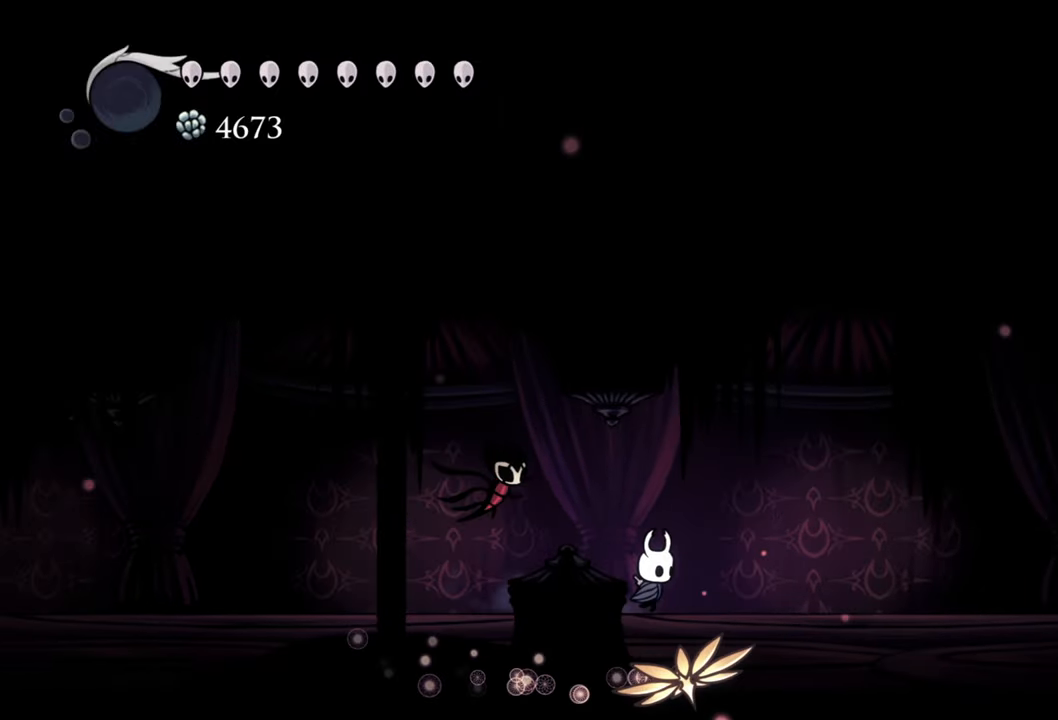
{"buttons": ["DPAD_RIGHT"], "right_stick": "center", "events": [[140, "R2", "down"], [400, "R2", "up"]]}
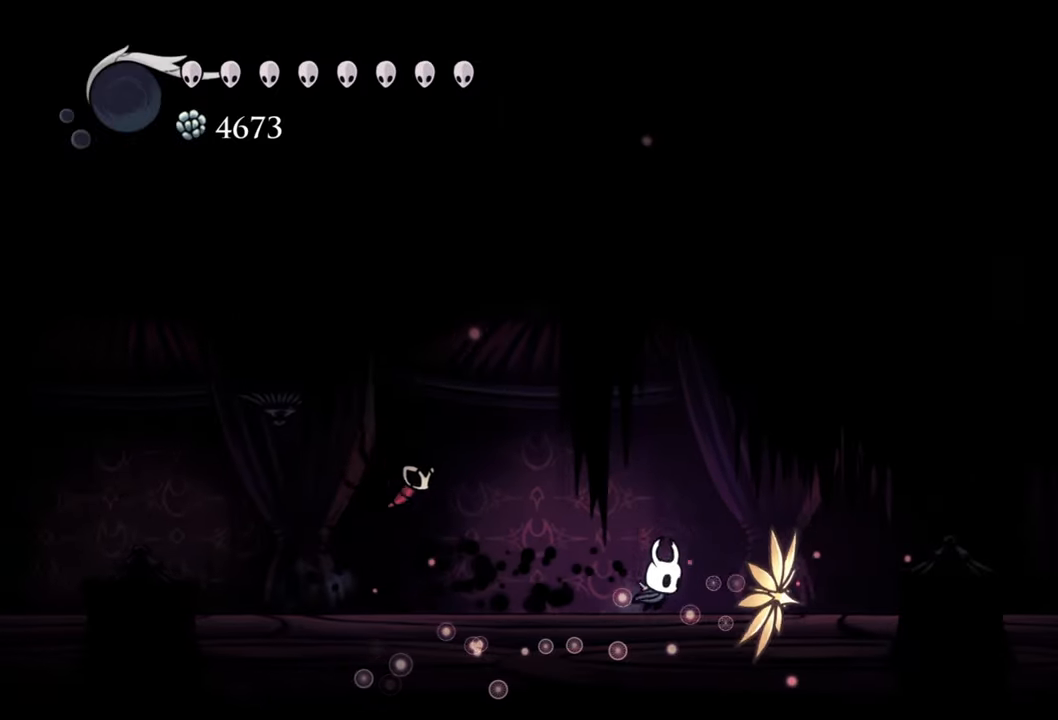
{"buttons": ["DPAD_RIGHT"], "right_stick": "center", "events": []}
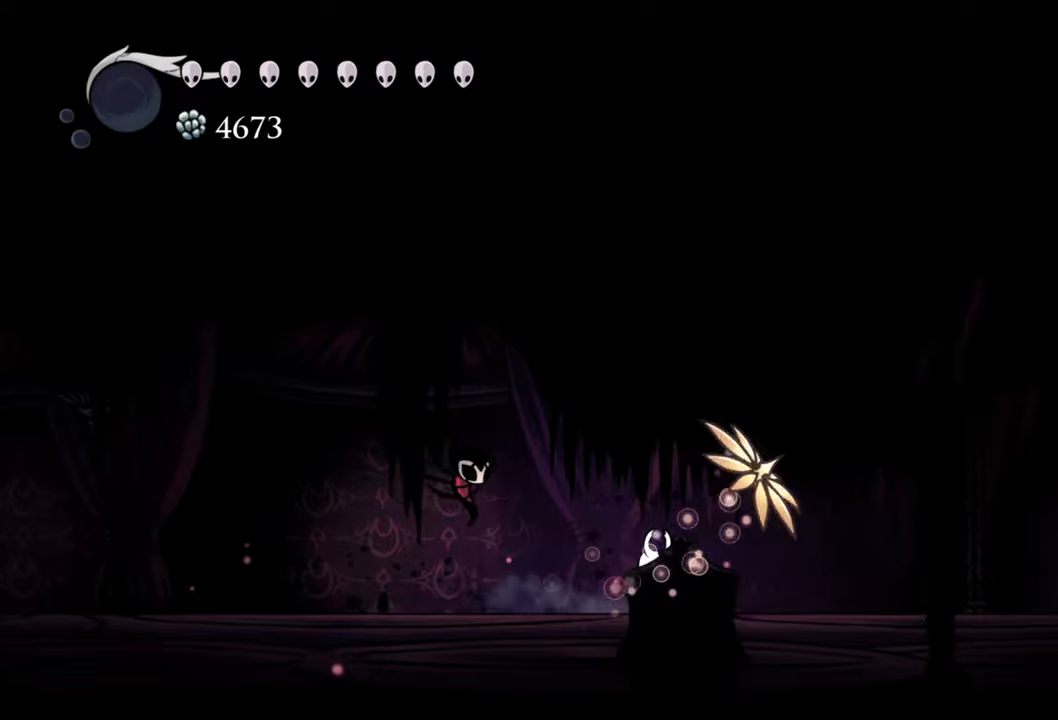
{"buttons": ["DPAD_RIGHT"], "right_stick": "center", "events": []}
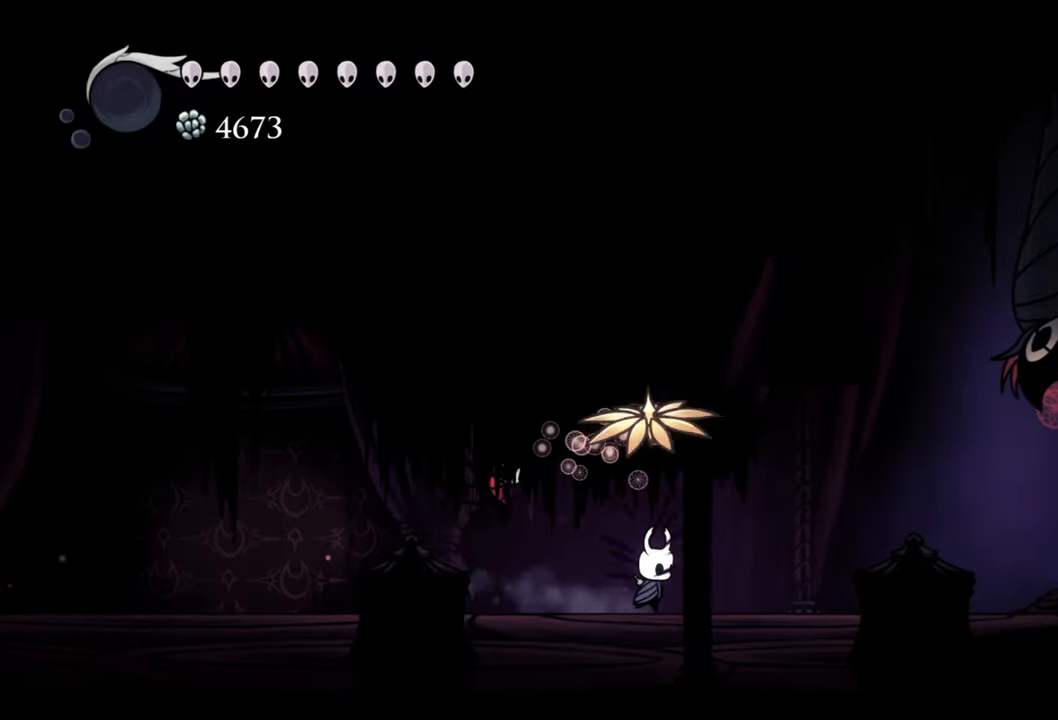
{"buttons": ["DPAD_RIGHT"], "right_stick": "center", "events": []}
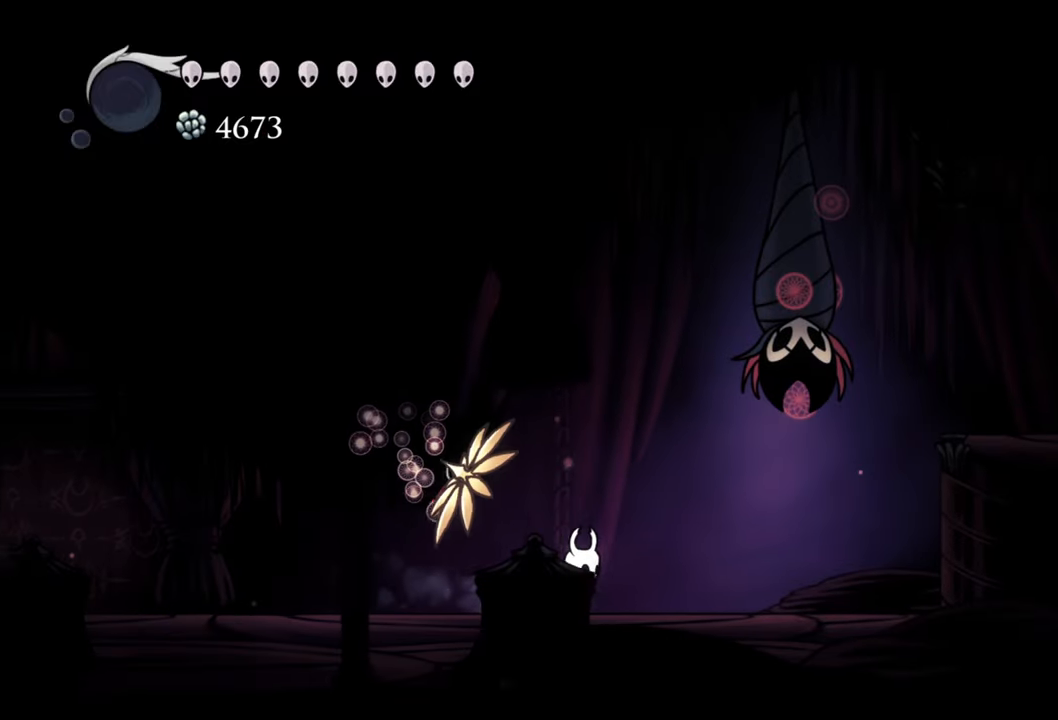
{"buttons": ["DPAD_RIGHT"], "right_stick": "center", "events": []}
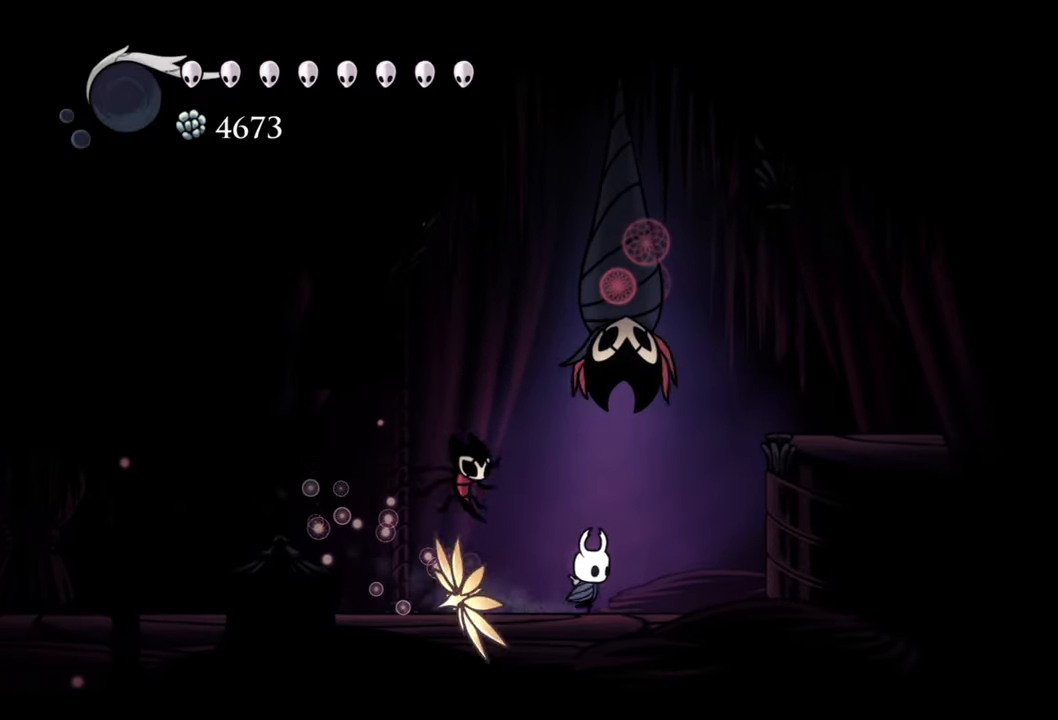
{"buttons": ["A", "DPAD_RIGHT"], "right_stick": "center", "events": [[260, "A", "down"]]}
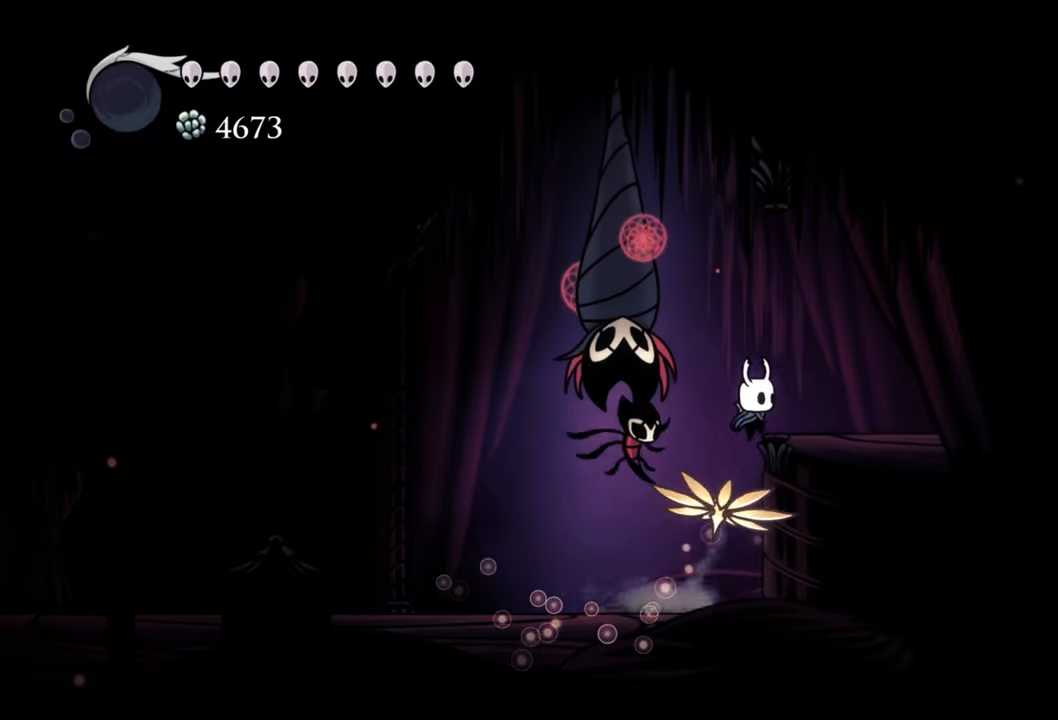
{"buttons": [], "right_stick": "center", "events": [[260, "A", "up"], [380, "DPAD_RIGHT", "up"]]}
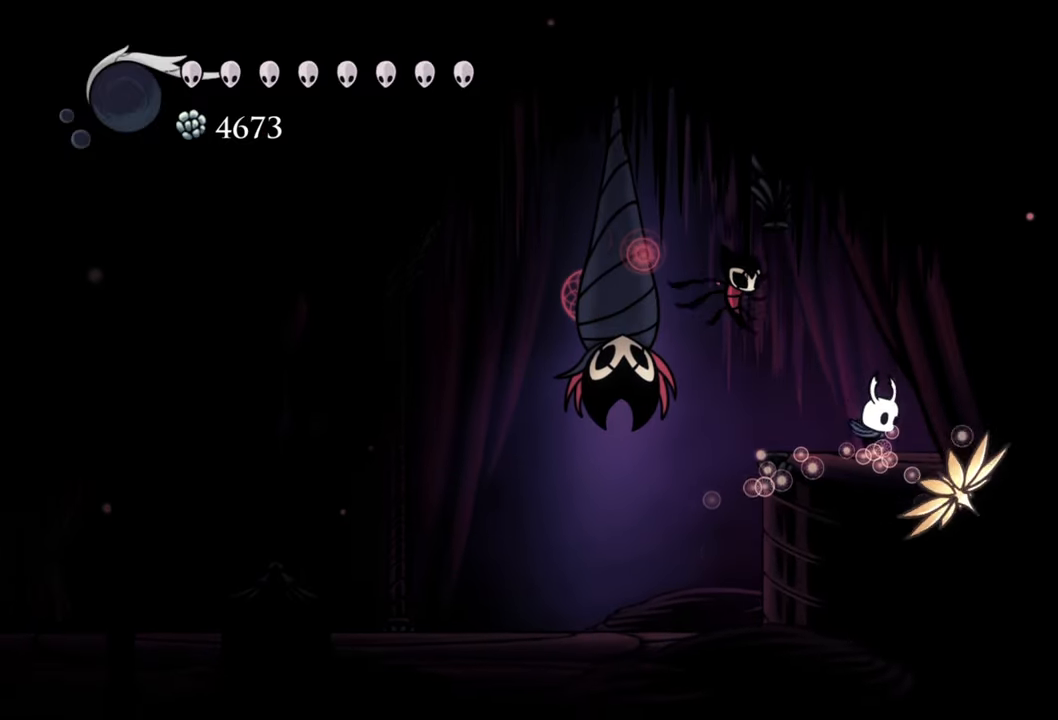
{"buttons": [], "right_stick": "center", "events": [[160, "DPAD_LEFT", "down"], [400, "DPAD_LEFT", "up"]]}
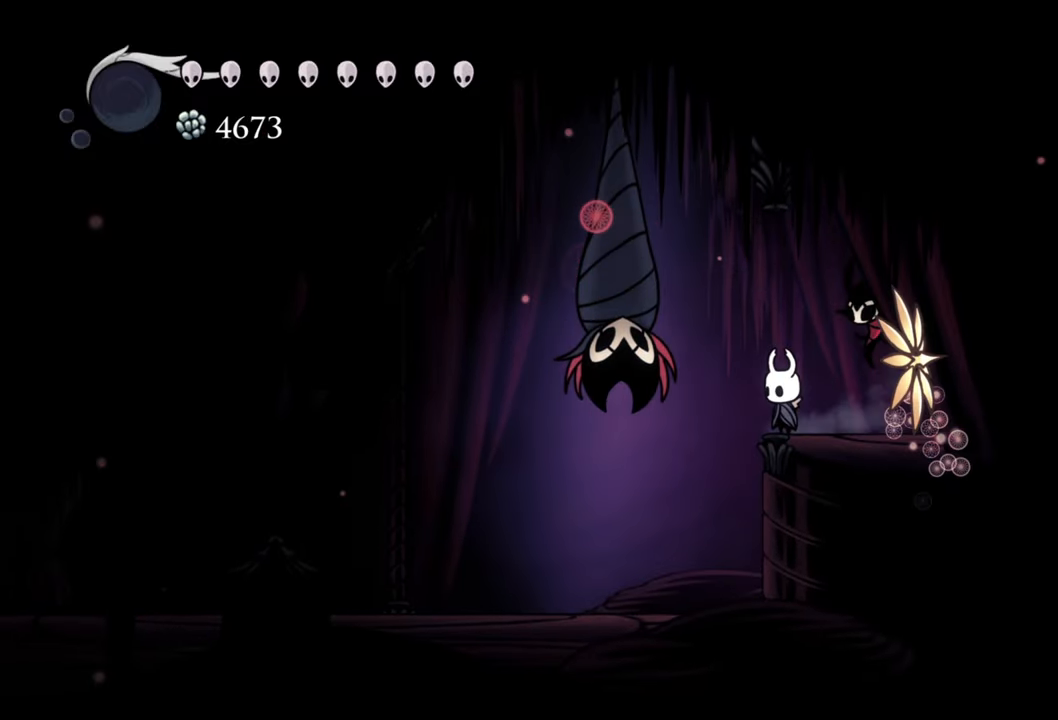
{"buttons": ["Y"], "right_stick": "center", "events": [[80, "Y", "down"]]}
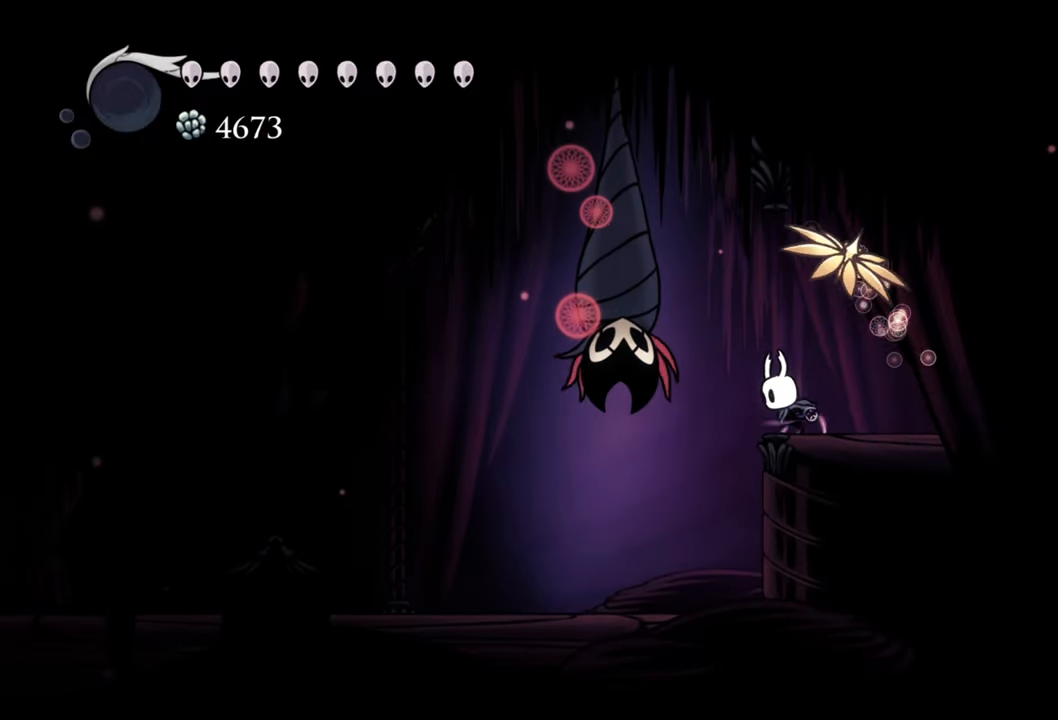
{"buttons": ["Y"], "right_stick": "center", "events": []}
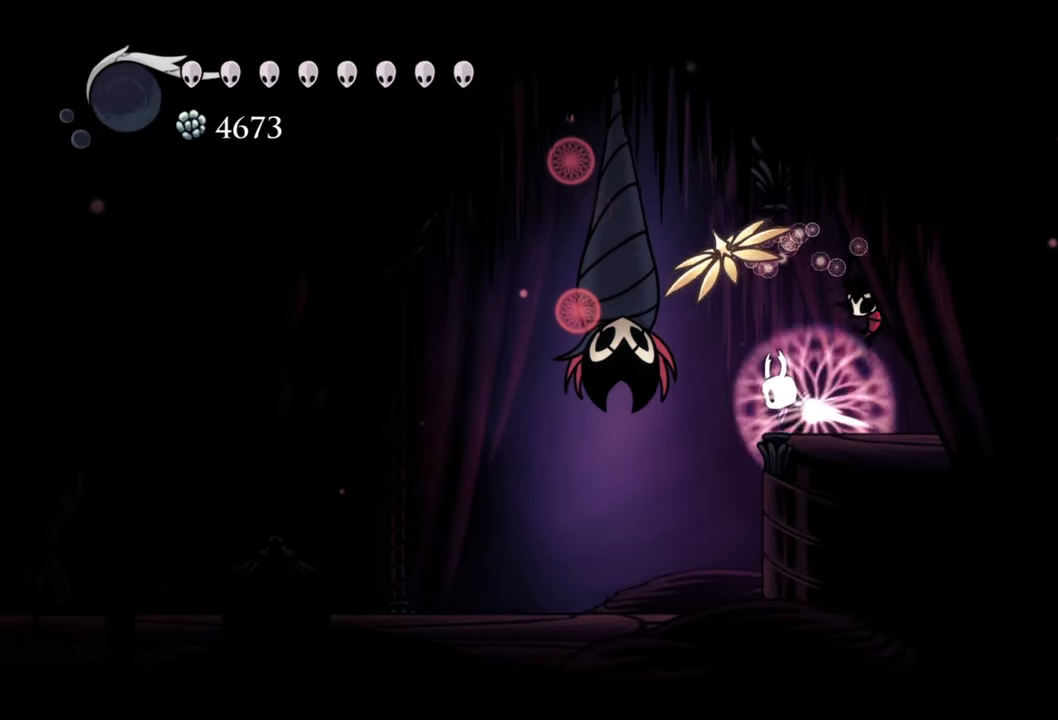
{"buttons": ["Y"], "right_stick": "center", "events": []}
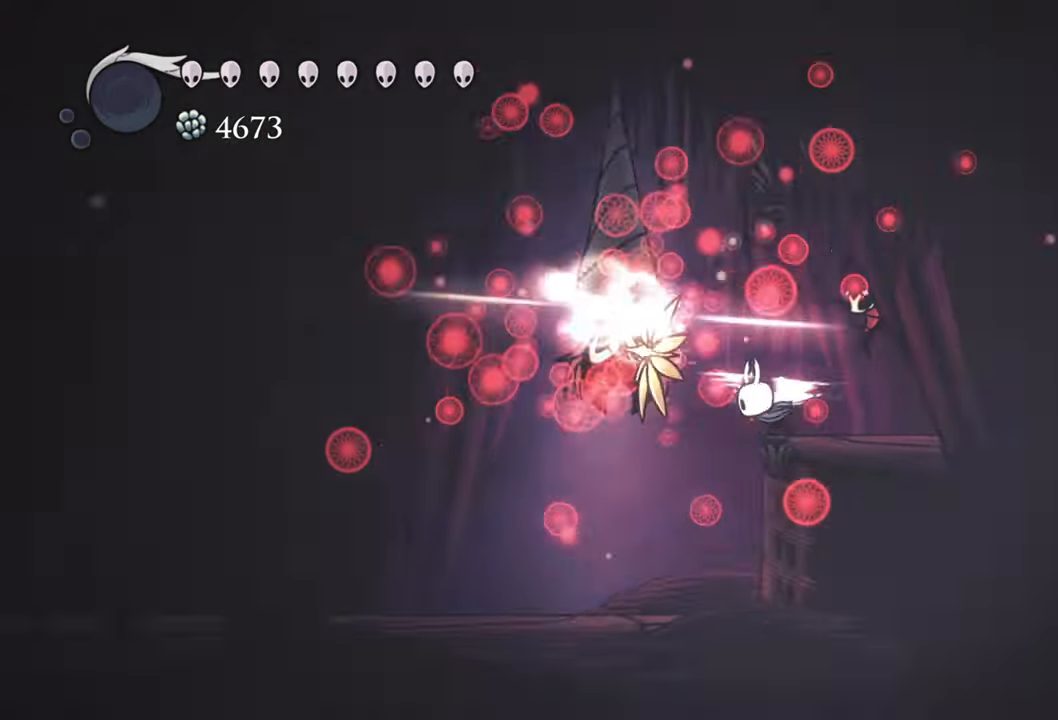
{"buttons": [], "right_stick": "center", "events": [[140, "Y", "up"]]}
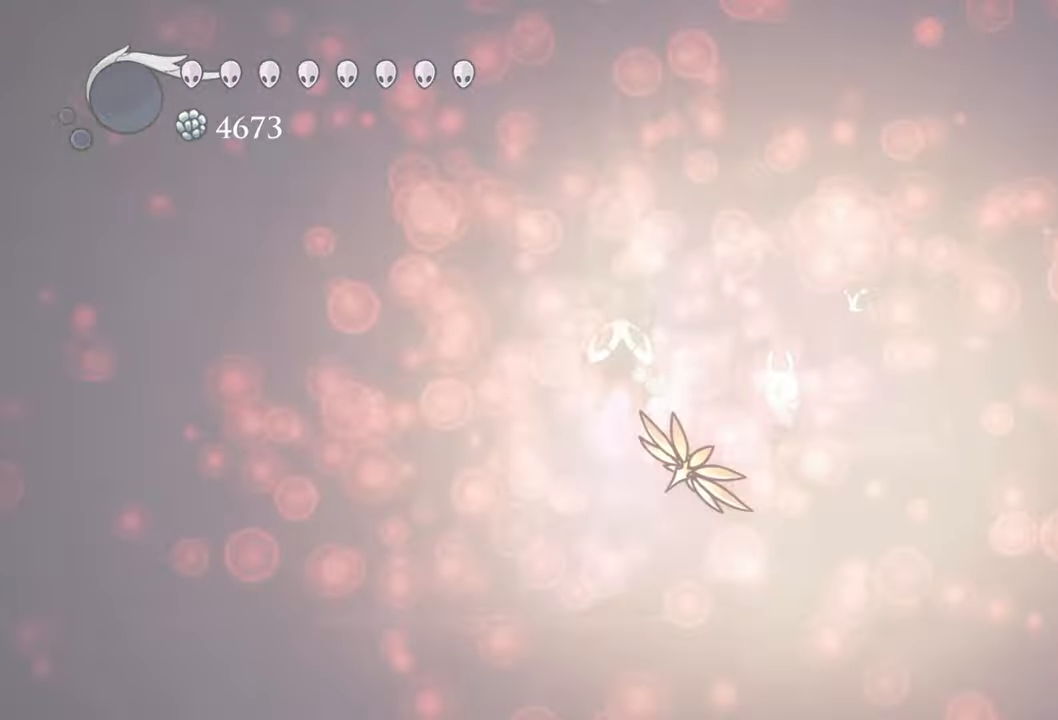
{"buttons": [], "right_stick": "center", "events": []}
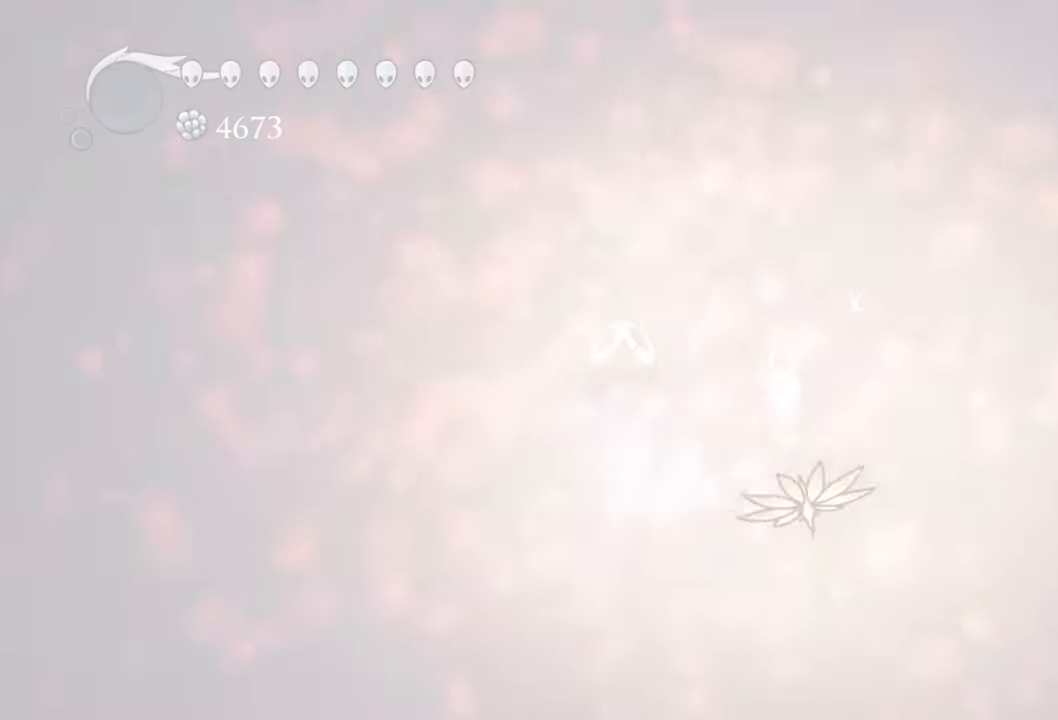
{"buttons": [], "right_stick": "center", "events": []}